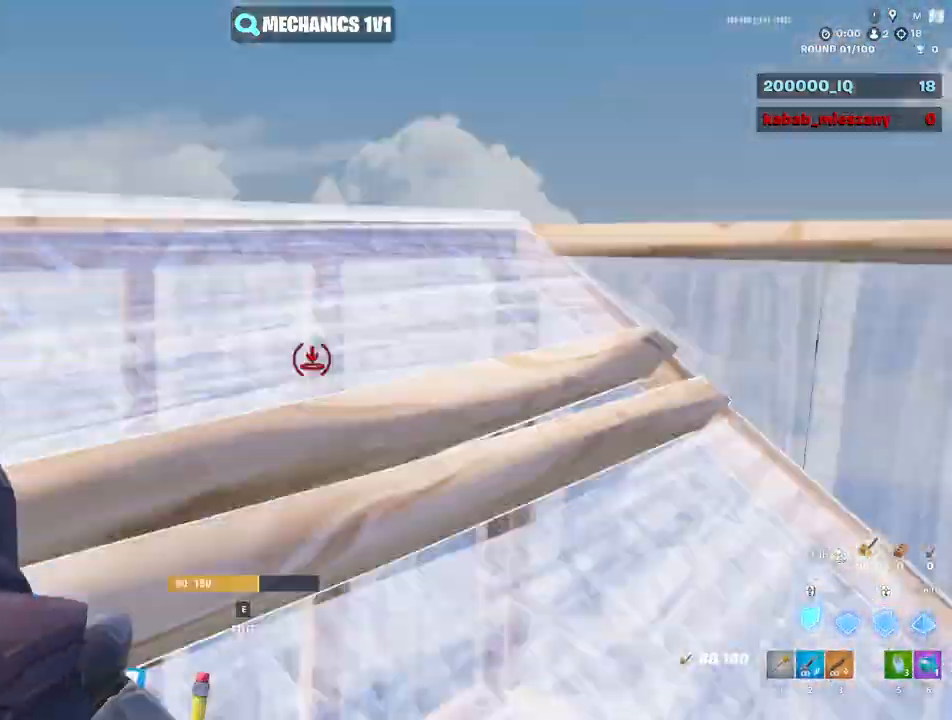
Gameplay with keyboard and mouse; each line is a JSON object with the keys and mouse buttons held at the frame after it. "events" lists presses ("down") and releases ("up") of "1", "2", "3", "4", "5", "a", "alt", "c", "caps_lock", "ctrl", "d", "e", "f", "g", "q", "r", "s", "shift", "space", "t", "tab", "v", "w", "x", "z", "mouse_left", "mouse_wheel" and "mouse_right" between this image and that frame as [ms after this image, input, new state], when the widget could be followed in between. "mouse_left", "mouse_wheel", "mouse_right" = the "left", "wheel", "right" buttons of the "mouse" list. No other keys are recorded. "wheel" means that the mouse wheel is clicked or scrolled. "mouse_move" is the direction in which the mouse moves at that frame (one of eight, or "still"), when it could be read.
{"keys": ["w"], "mouse": [], "mouse_move": "up", "events": [[17, "space", "down"], [67, "space", "up"], [150, "v", "down"], [250, "v", "up"], [433, "mouse_left", "up"]]}
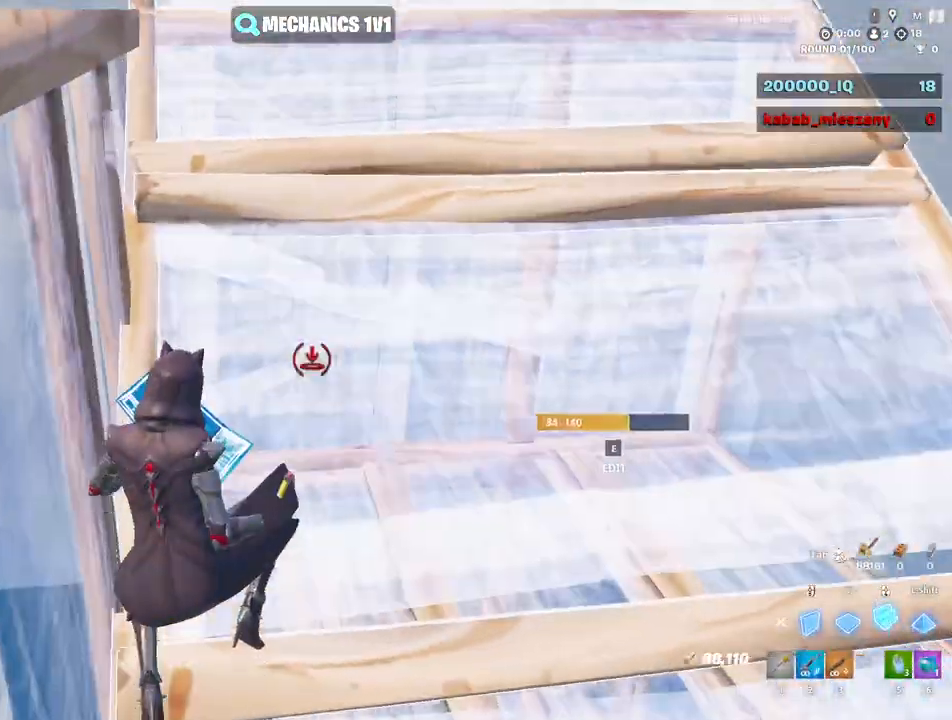
{"keys": ["a", "w"], "mouse": ["left"], "mouse_move": "up", "events": [[367, "a", "down"], [450, "mouse_left", "down"]]}
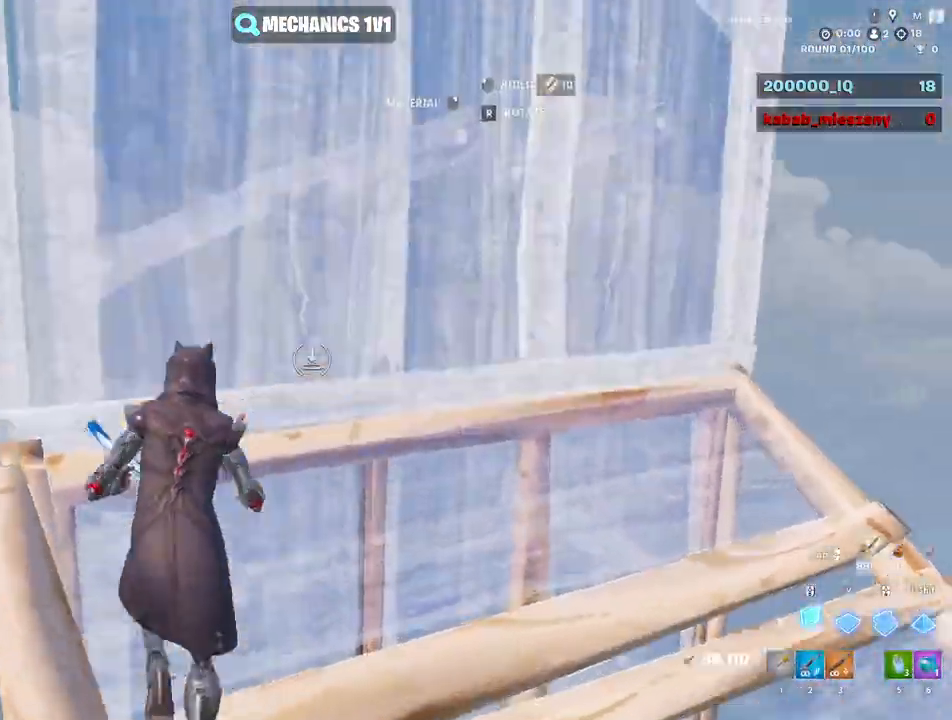
{"keys": ["w"], "mouse": ["left"], "mouse_move": "still", "events": [[50, "a", "up"], [100, "v", "down"], [183, "v", "up"]]}
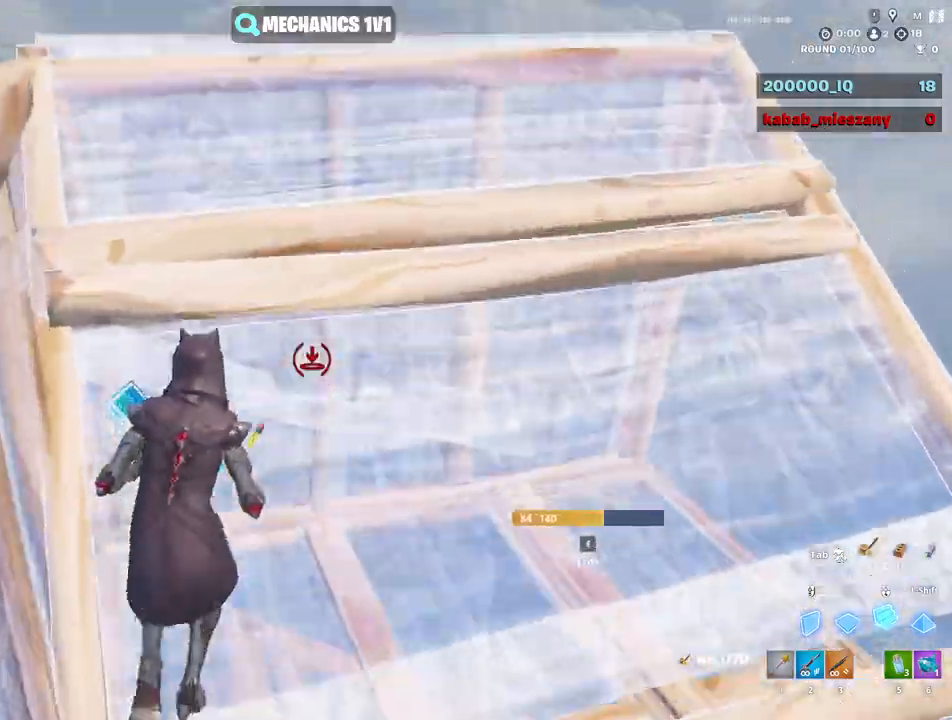
{"keys": ["w"], "mouse": ["left"], "mouse_move": "down", "events": [[250, "space", "down"], [300, "space", "up"], [383, "v", "down"], [483, "v", "up"]]}
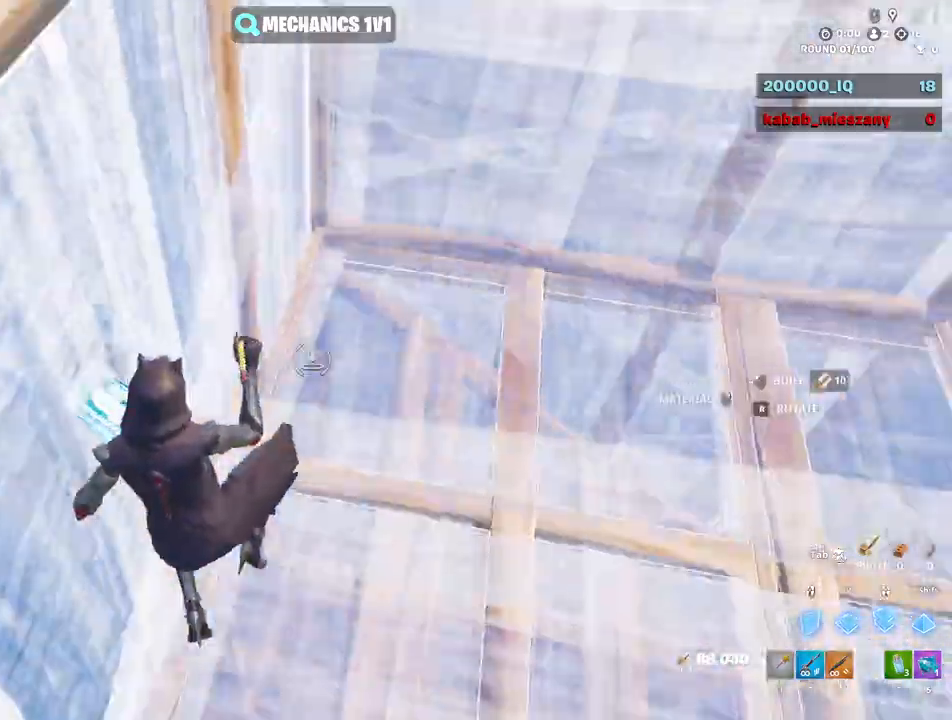
{"keys": ["w"], "mouse": ["left"], "mouse_move": "down-right", "events": [[400, "space", "down"], [450, "space", "up"]]}
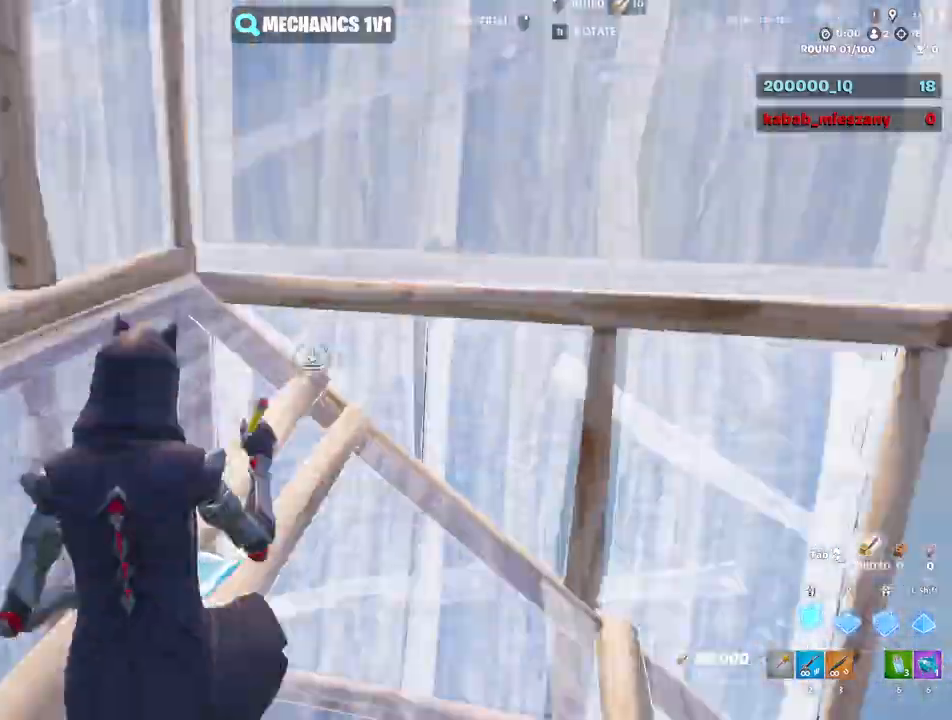
{"keys": ["w"], "mouse": ["left"], "mouse_move": "still", "events": [[50, "v", "down"], [133, "v", "up"]]}
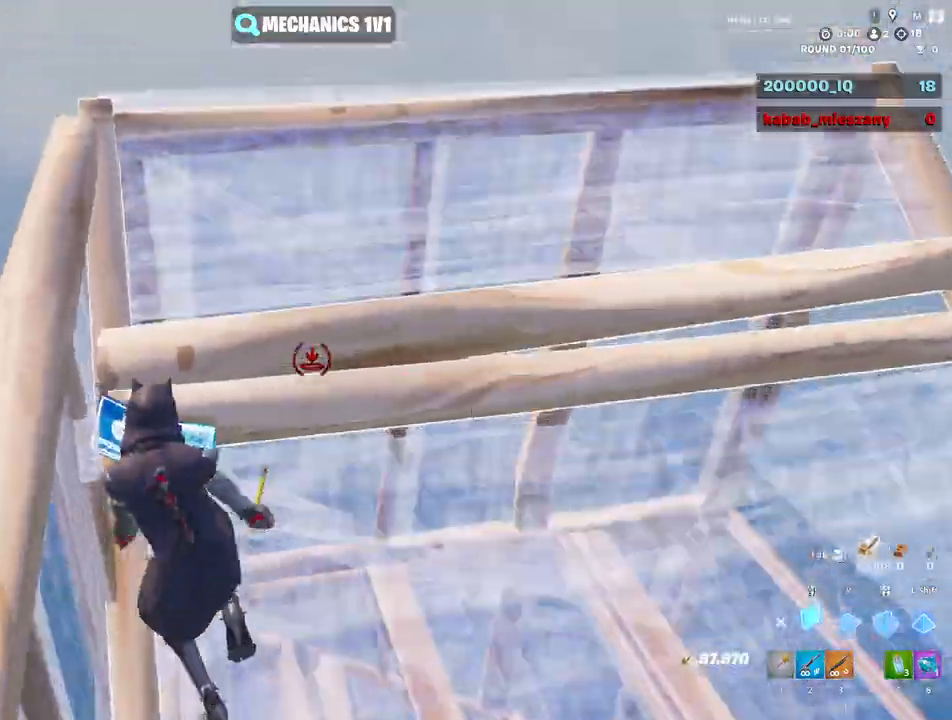
{"keys": ["w"], "mouse": ["left"], "mouse_move": "up-left", "events": [[300, "v", "down"], [350, "v", "up"]]}
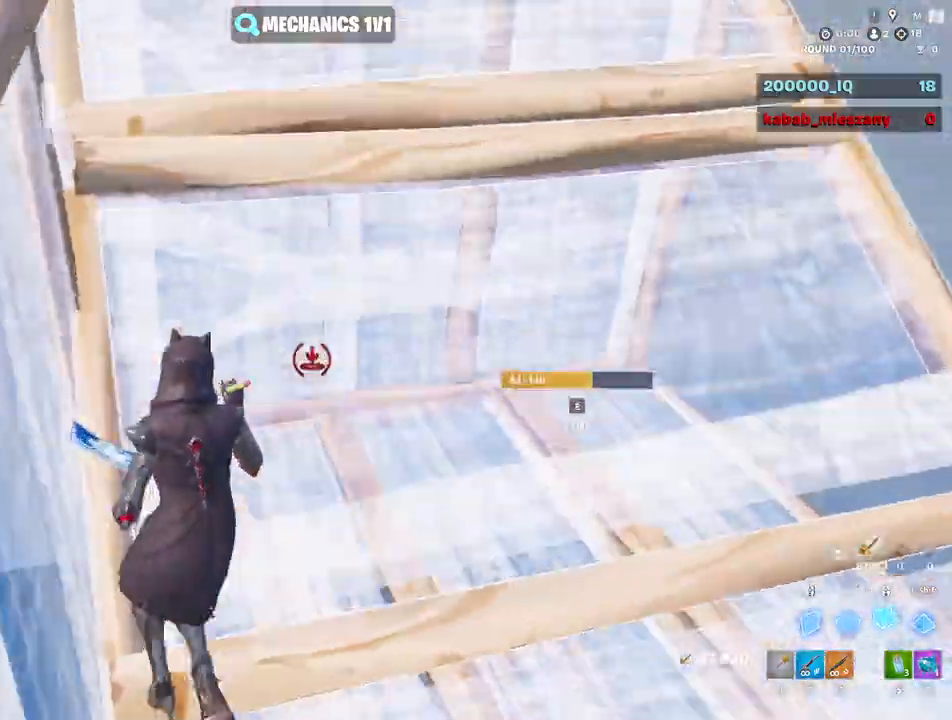
{"keys": ["v", "w"], "mouse": ["left"], "mouse_move": "down-right", "events": [[350, "space", "down"], [400, "space", "up"], [500, "v", "down"]]}
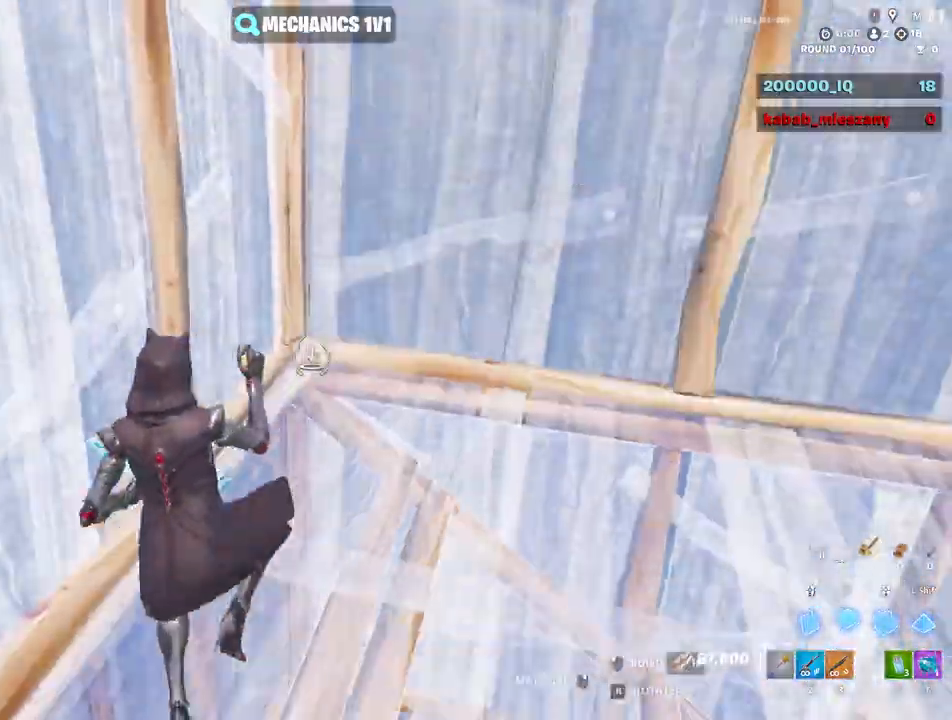
{"keys": ["w"], "mouse": ["left"], "mouse_move": "up", "events": [[50, "v", "up"]]}
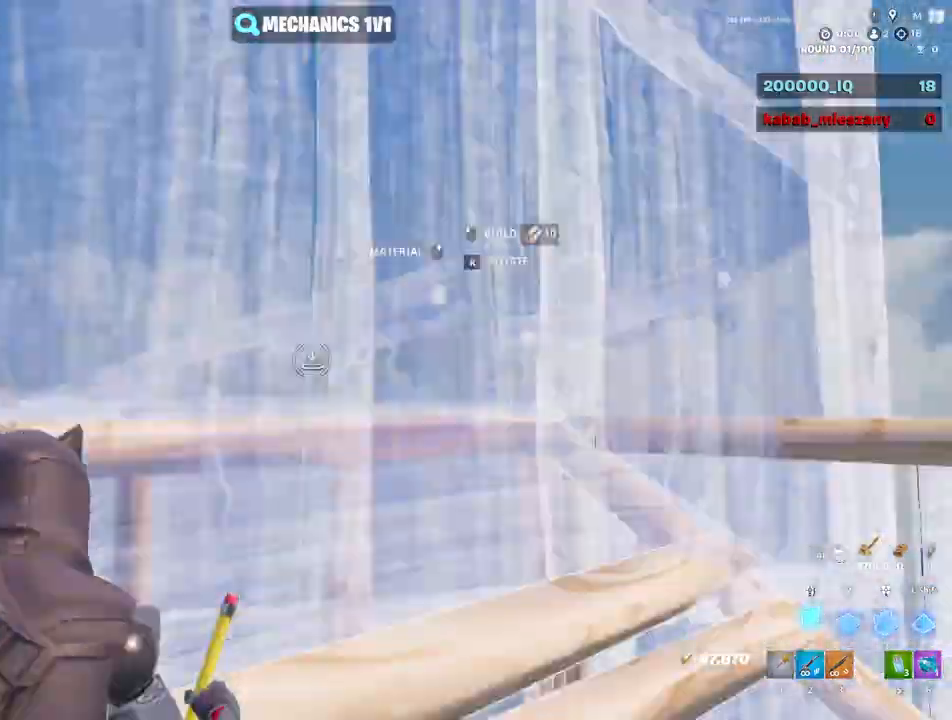
{"keys": ["w"], "mouse": ["left"], "mouse_move": "up", "events": [[17, "space", "down"], [67, "space", "up"], [150, "v", "down"], [250, "v", "up"]]}
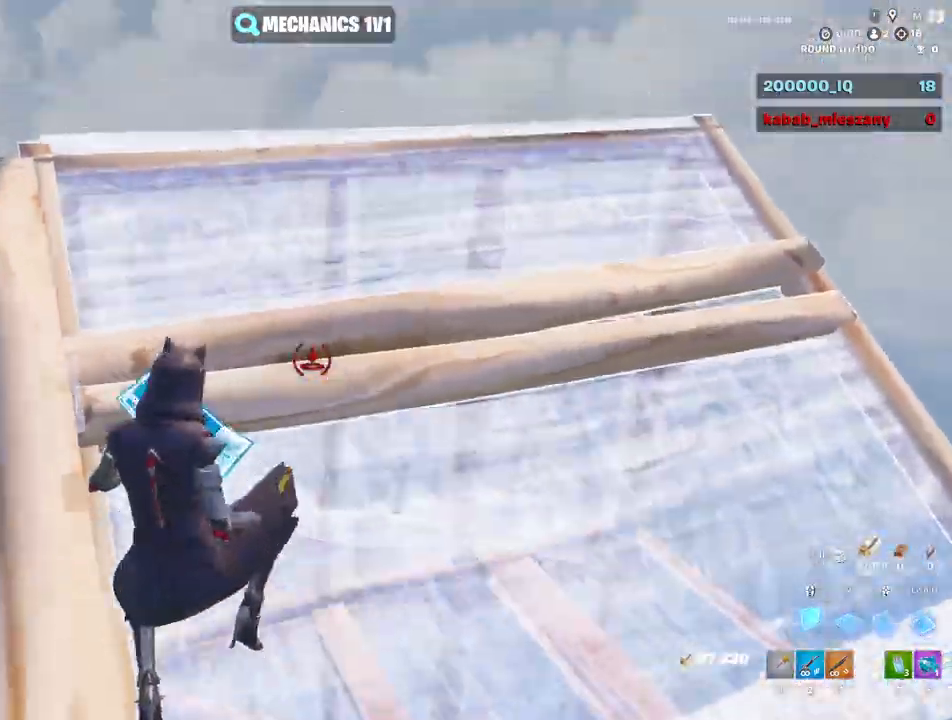
{"keys": ["w"], "mouse": ["left"], "mouse_move": "up-right", "events": [[133, "a", "down"], [317, "a", "up"], [317, "v", "down"], [400, "v", "up"]]}
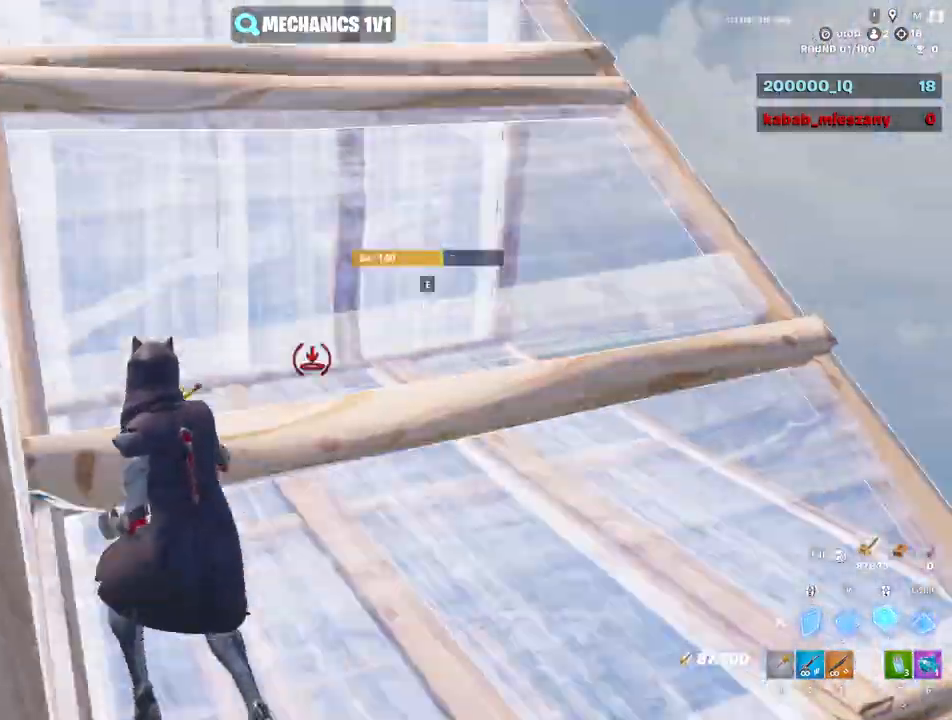
{"keys": ["w"], "mouse": ["left"], "mouse_move": "up", "events": [[133, "a", "down"], [283, "a", "up"]]}
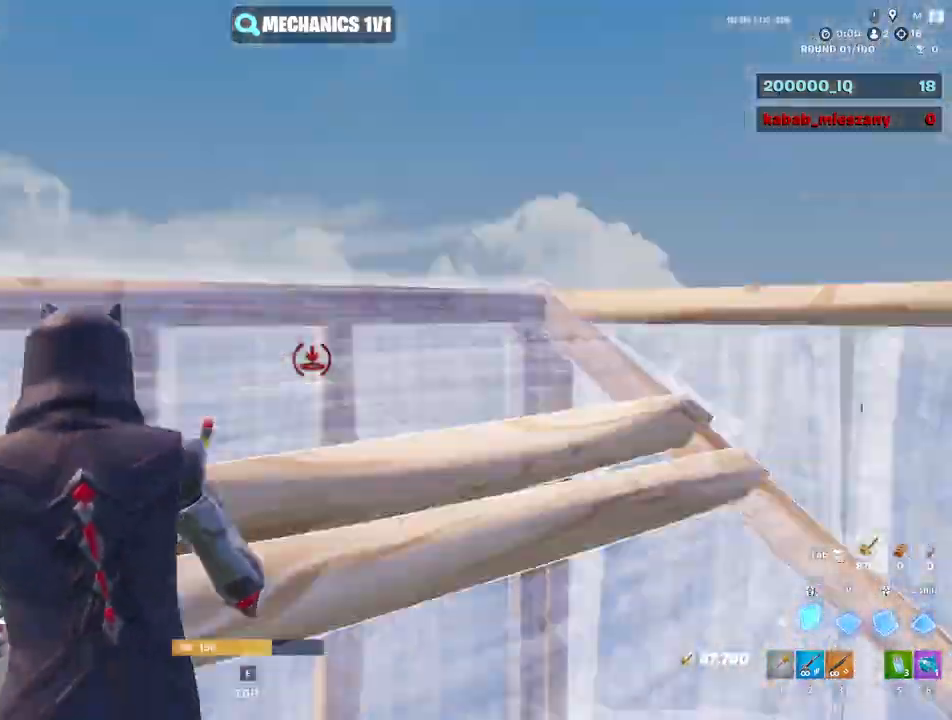
{"keys": ["w"], "mouse": ["left"], "mouse_move": "up", "events": [[17, "space", "down"], [117, "space", "up"], [200, "v", "down"], [300, "v", "up"]]}
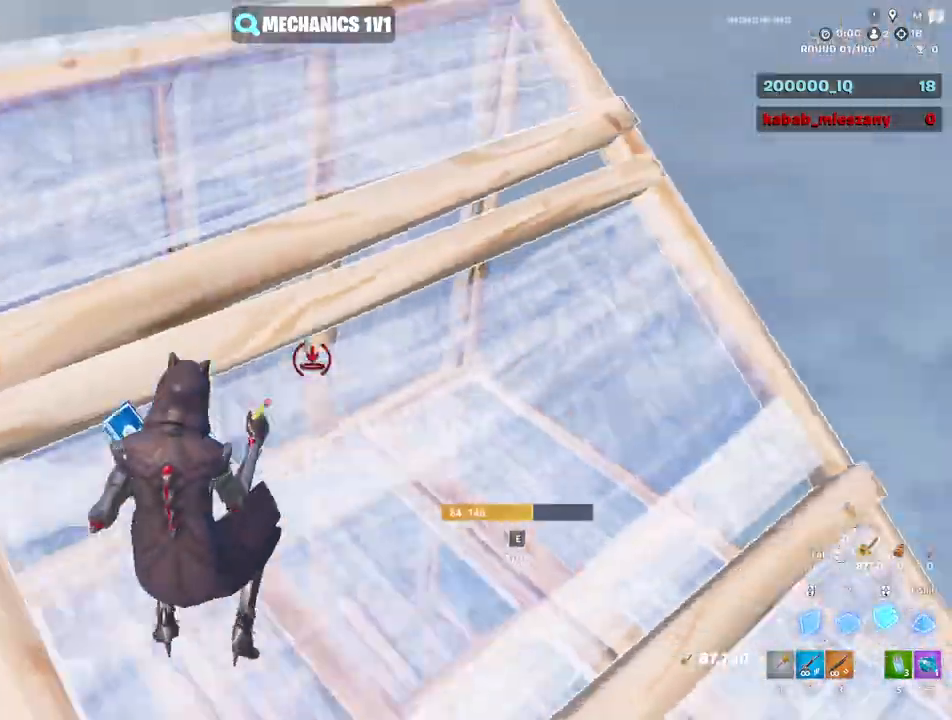
{"keys": ["w"], "mouse": ["left"], "mouse_move": "up", "events": [[133, "space", "down"], [167, "space", "up"], [267, "v", "down"], [400, "v", "up"]]}
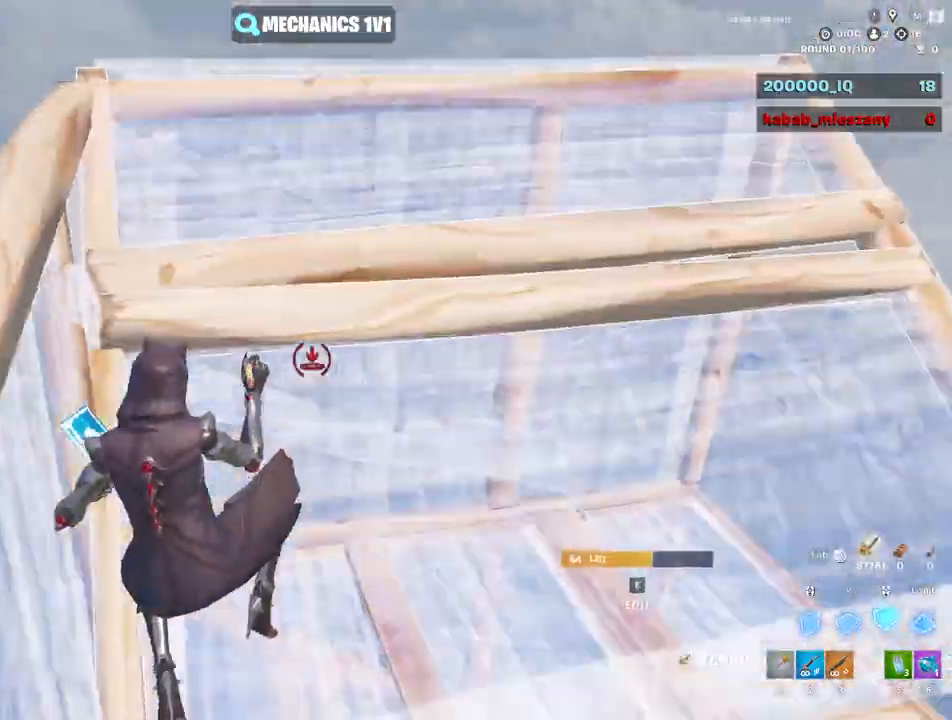
{"keys": ["v", "w"], "mouse": ["left"], "mouse_move": "down-right", "events": [[333, "space", "down"], [383, "space", "up"], [467, "v", "down"]]}
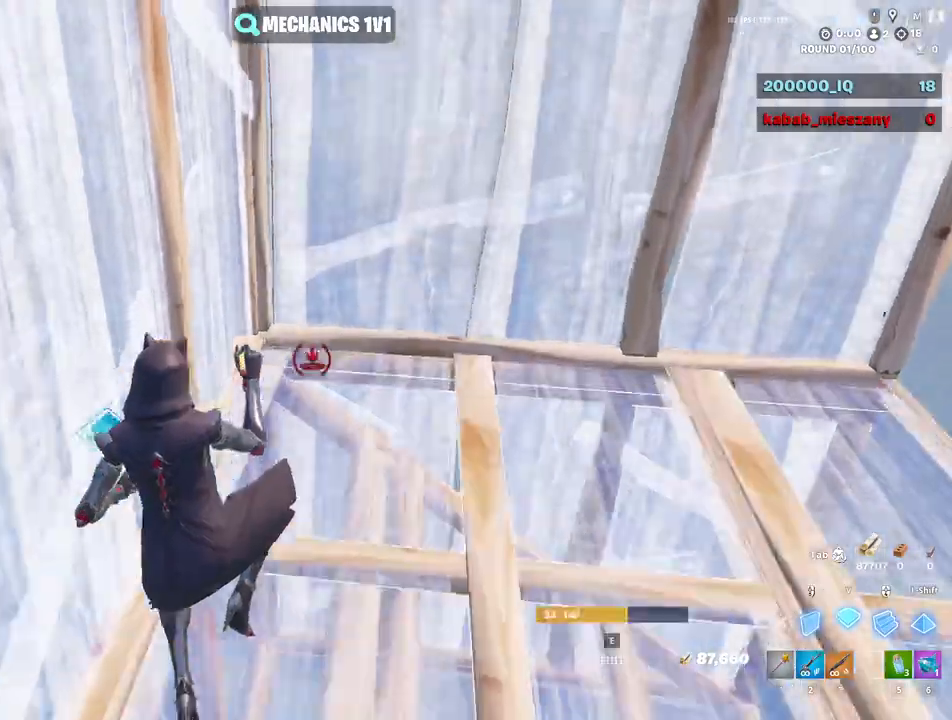
{"keys": ["a", "w"], "mouse": ["left"], "mouse_move": "down-right", "events": [[17, "v", "up"], [483, "a", "down"]]}
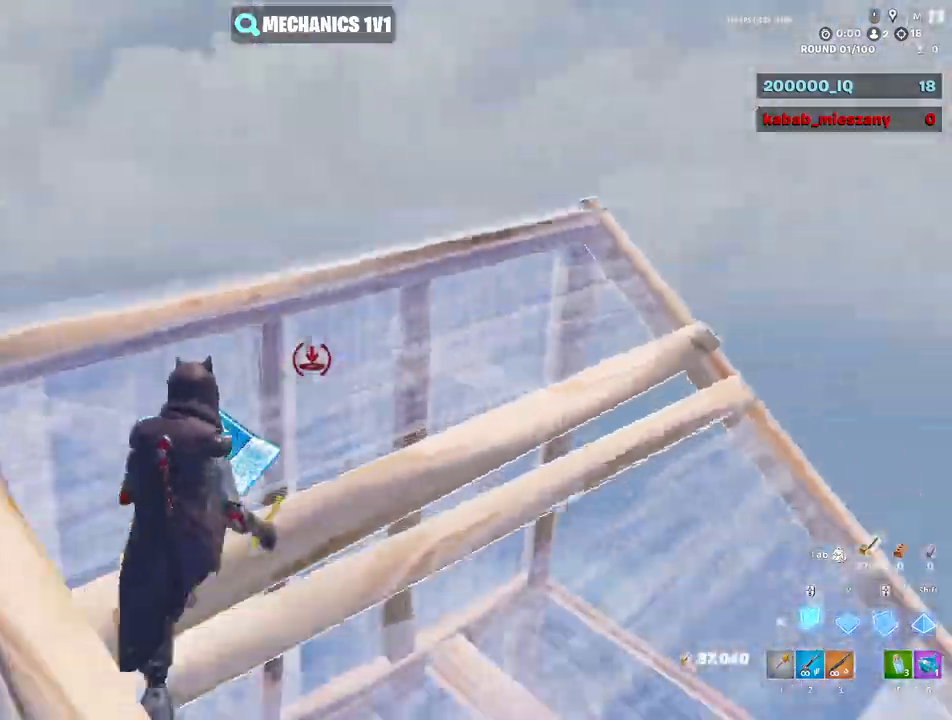
{"keys": ["w"], "mouse": ["left"], "mouse_move": "up", "events": [[83, "a", "up"], [167, "v", "down"], [217, "v", "up"]]}
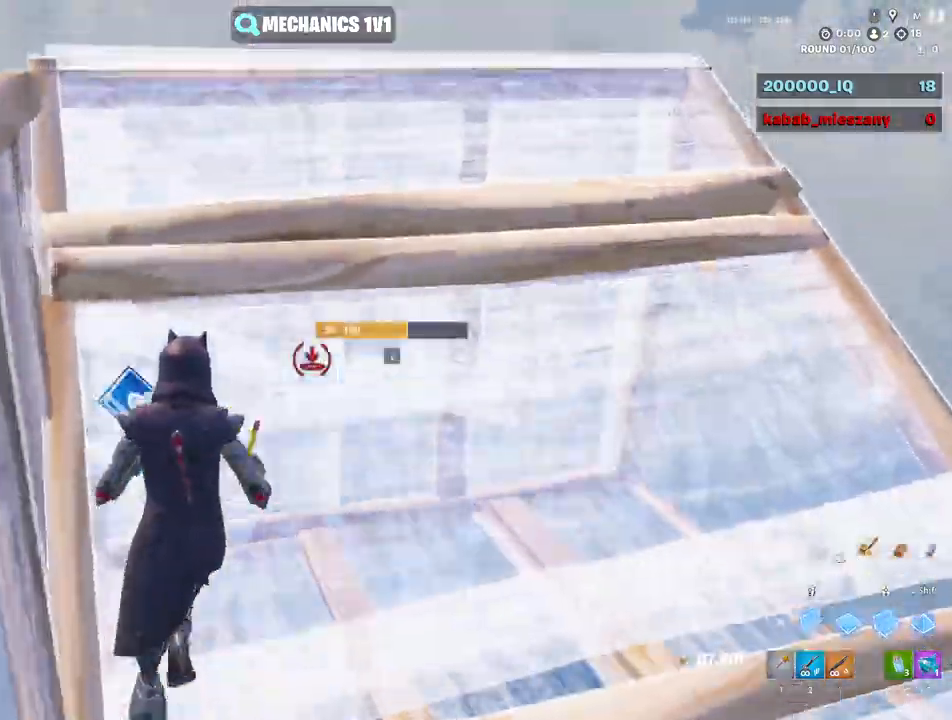
{"keys": ["w"], "mouse": ["left"], "mouse_move": "down", "events": [[233, "space", "down"], [283, "space", "up"], [367, "v", "down"], [467, "v", "up"]]}
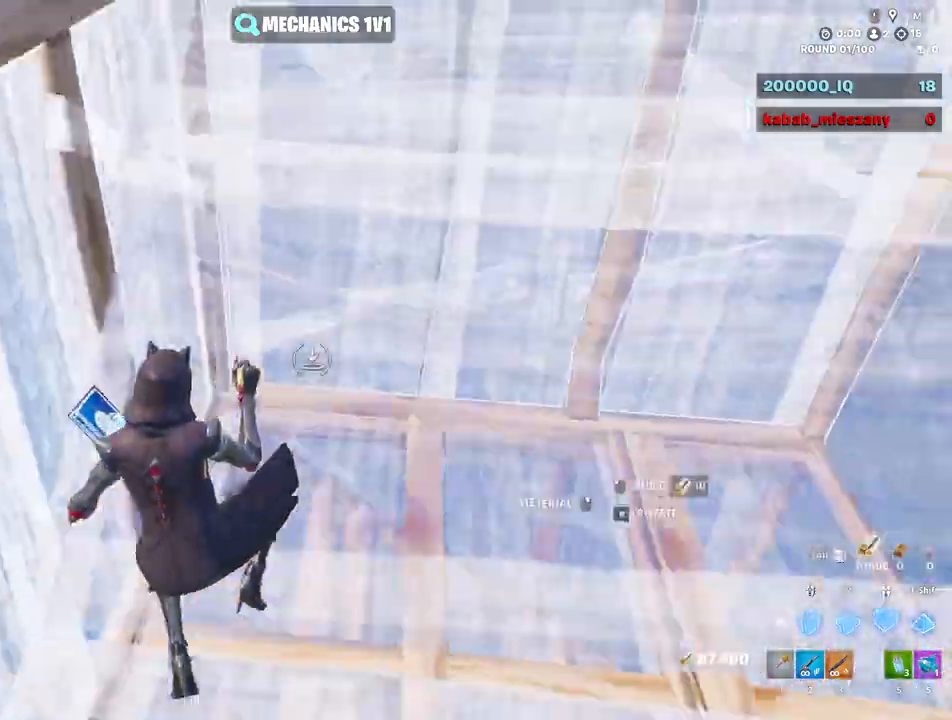
{"keys": ["v", "w"], "mouse": ["left"], "mouse_move": "down", "events": [[300, "space", "down"], [350, "space", "up"], [433, "v", "down"]]}
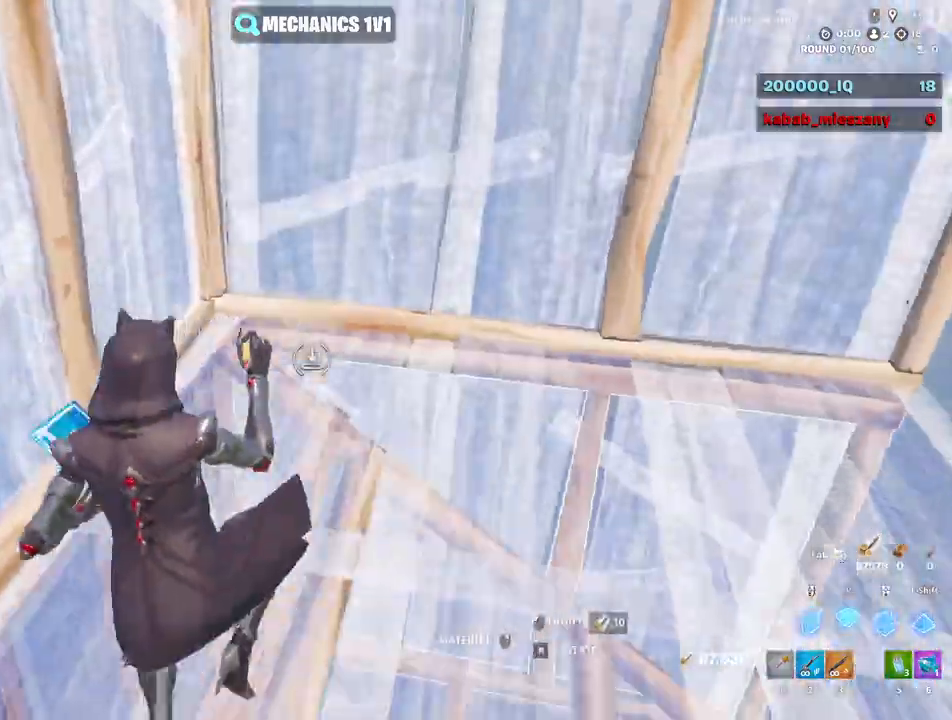
{"keys": ["a", "w"], "mouse": ["left"], "mouse_move": "up", "events": [[33, "v", "up"], [500, "a", "down"]]}
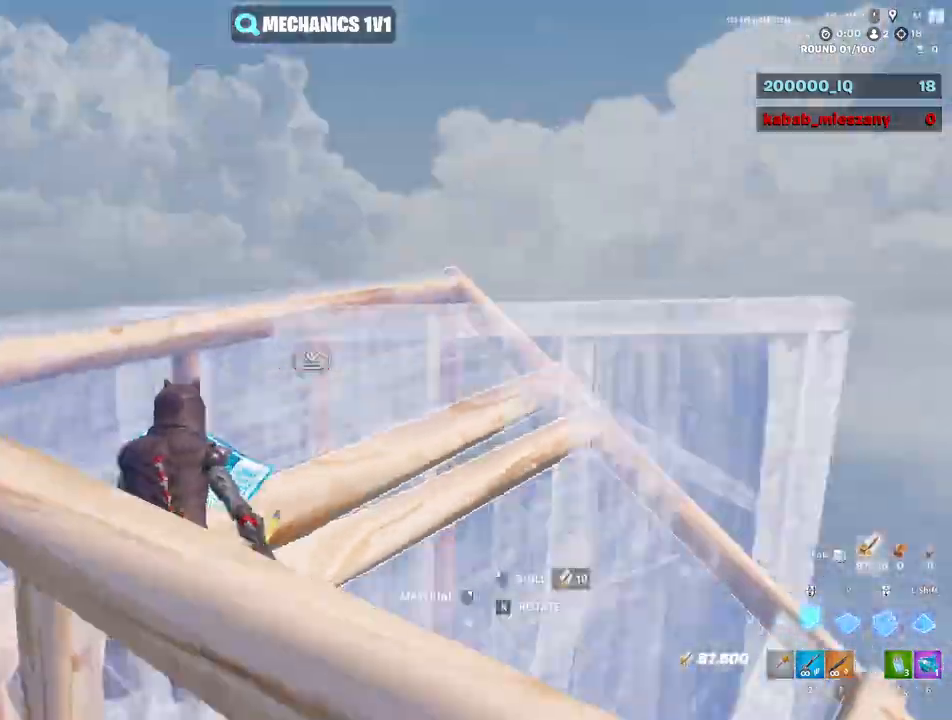
{"keys": ["w"], "mouse": ["left"], "mouse_move": "up", "events": [[133, "a", "up"], [183, "v", "down"], [283, "v", "up"]]}
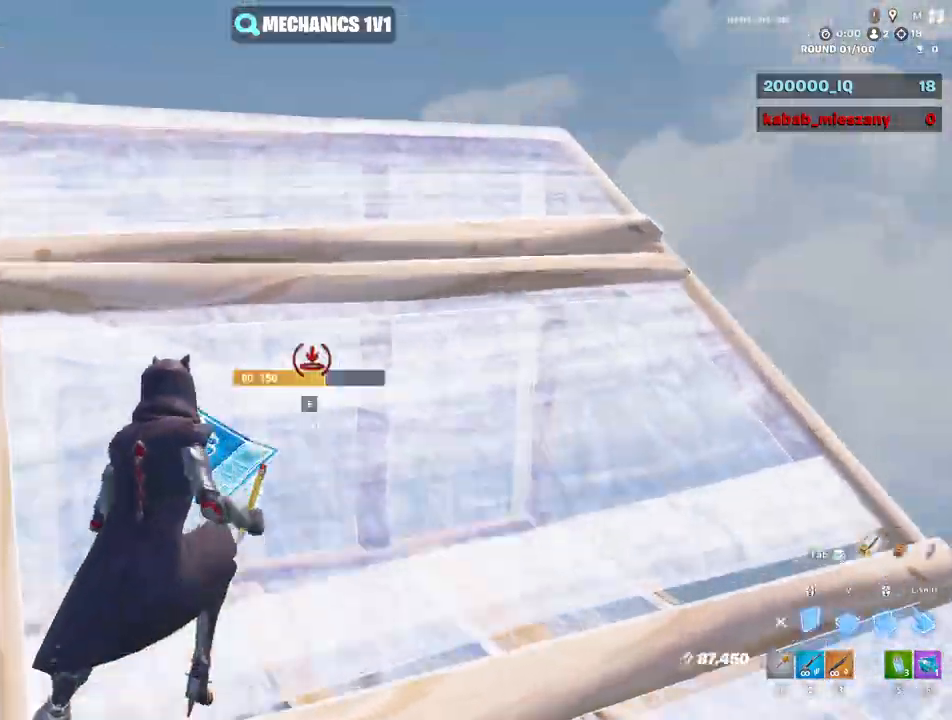
{"keys": ["w"], "mouse": ["left"], "mouse_move": "down", "events": [[200, "space", "down"], [300, "space", "up"], [383, "v", "down"], [483, "v", "up"]]}
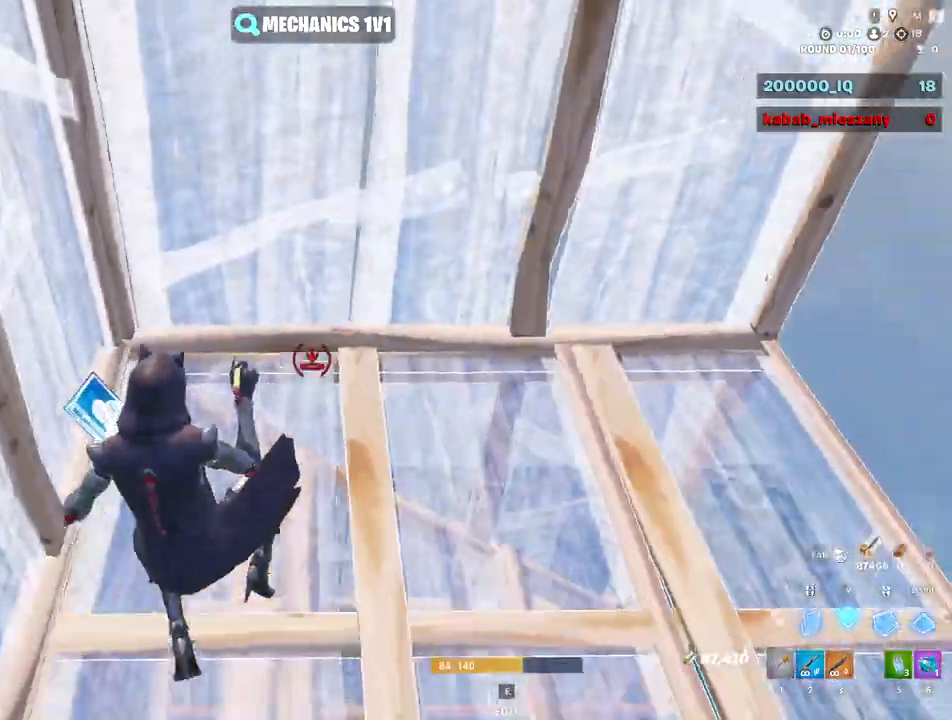
{"keys": ["v", "w"], "mouse": ["left"], "mouse_move": "down", "events": [[267, "space", "down"], [367, "space", "up"], [450, "v", "down"]]}
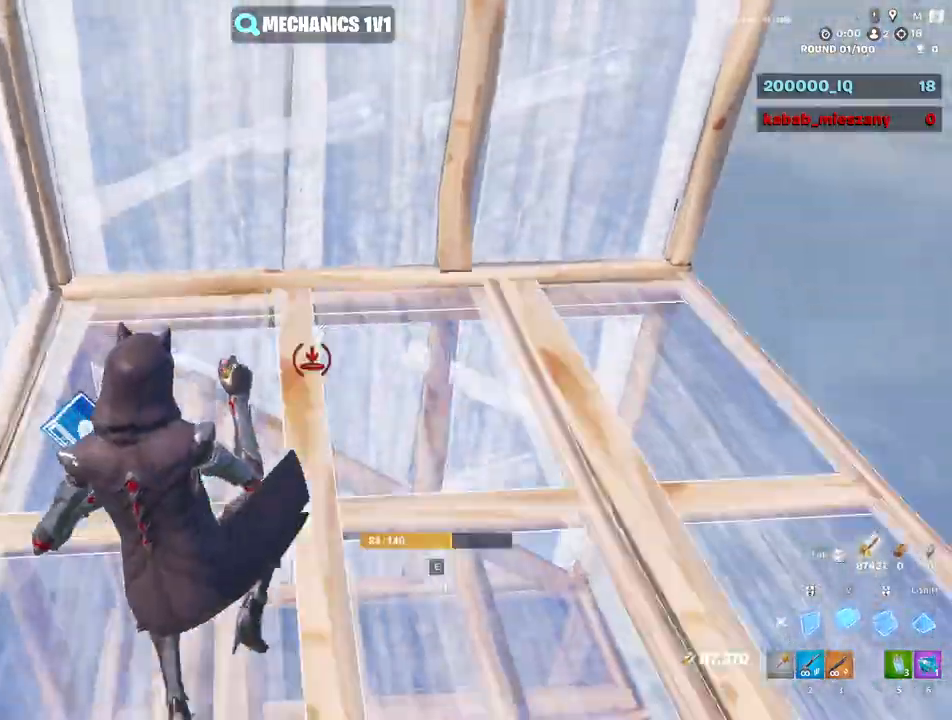
{"keys": ["a", "w"], "mouse": ["left"], "mouse_move": "right", "events": [[50, "v", "up"], [417, "a", "down"]]}
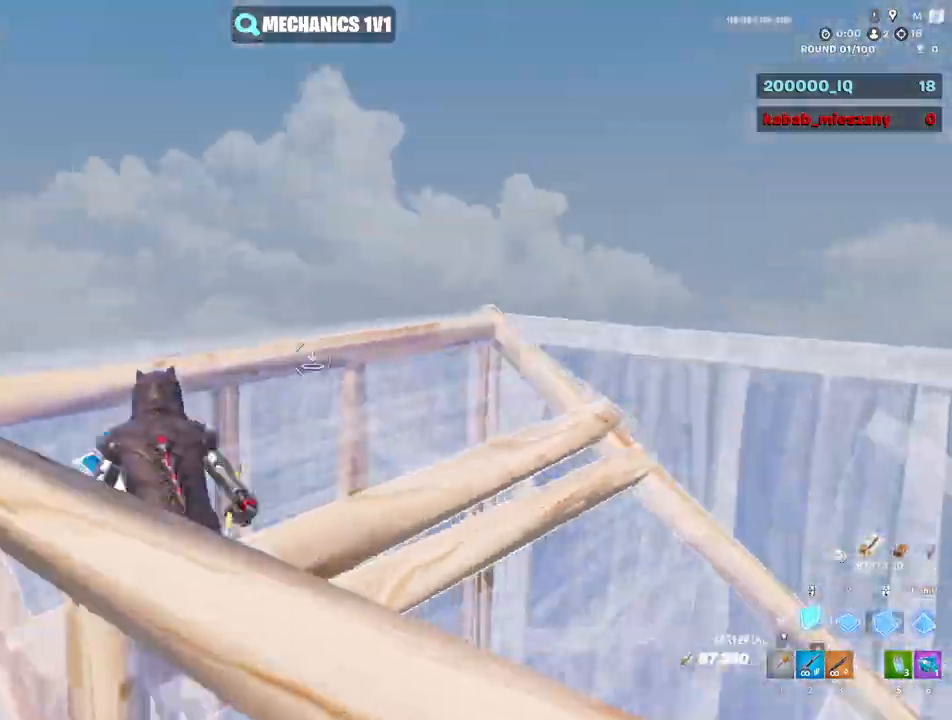
{"keys": ["w"], "mouse": ["left"], "mouse_move": "still", "events": [[67, "a", "up"], [150, "v", "down"], [200, "v", "up"]]}
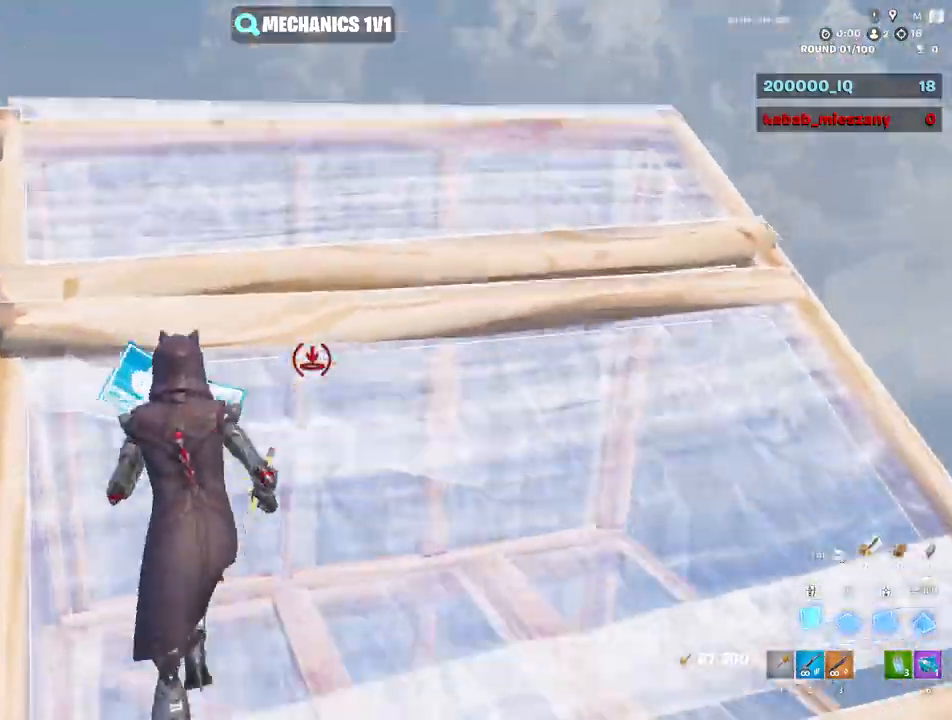
{"keys": ["w"], "mouse": ["left"], "mouse_move": "down", "events": [[167, "space", "down"], [217, "space", "up"], [367, "v", "down"], [400, "v", "up"]]}
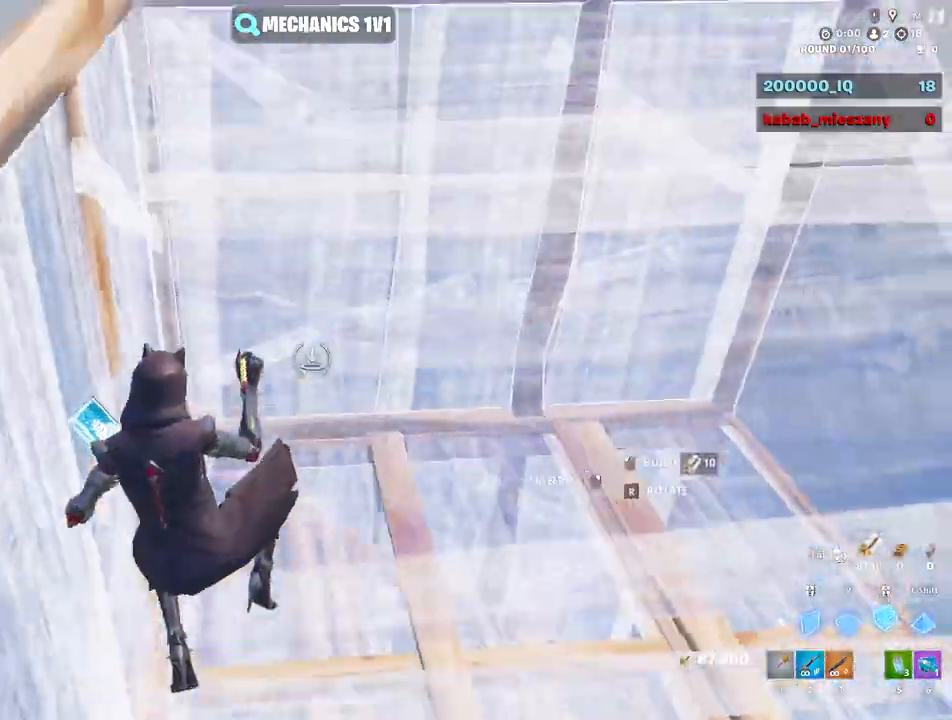
{"keys": ["v", "w"], "mouse": ["left"], "mouse_move": "down", "events": [[333, "space", "down"], [367, "space", "up"], [467, "v", "down"]]}
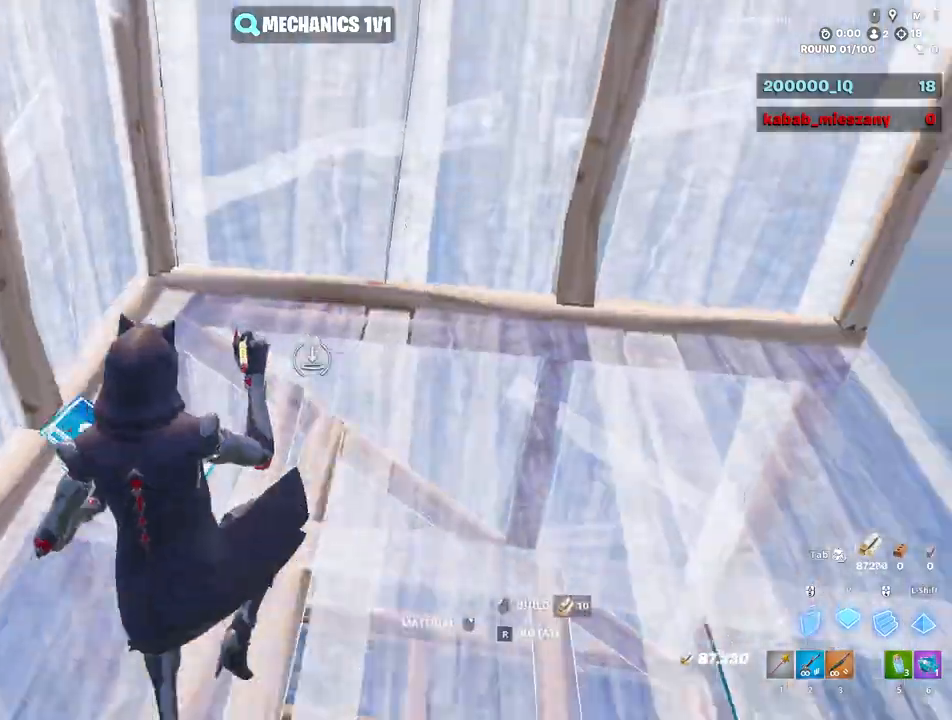
{"keys": ["w"], "mouse": ["left"], "mouse_move": "up-right", "events": [[67, "v", "up"]]}
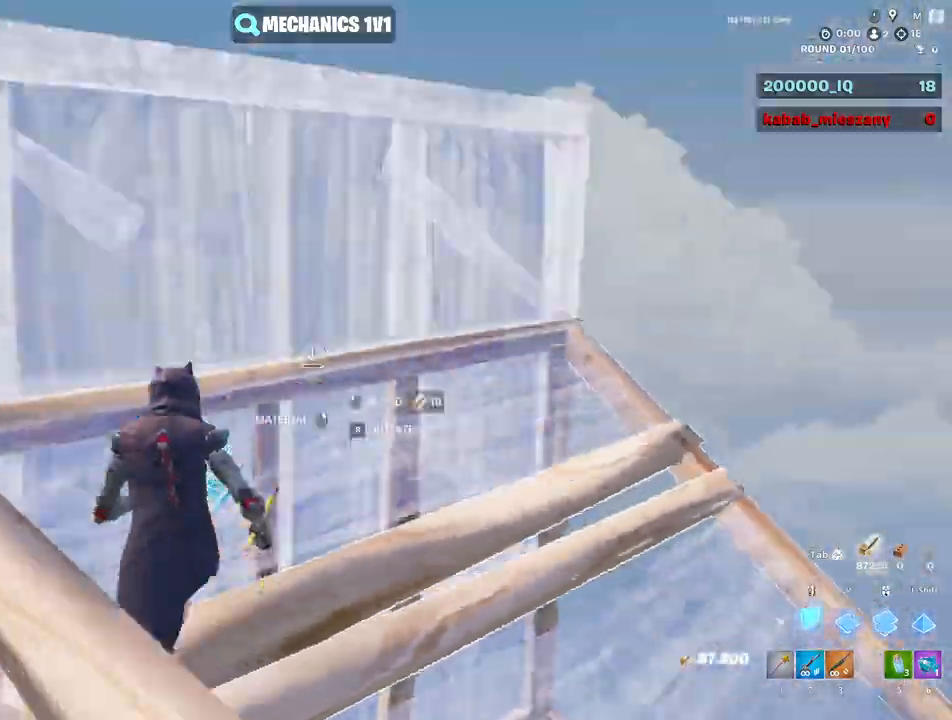
{"keys": ["w"], "mouse": ["left"], "mouse_move": "left", "events": [[133, "v", "down"], [217, "v", "up"]]}
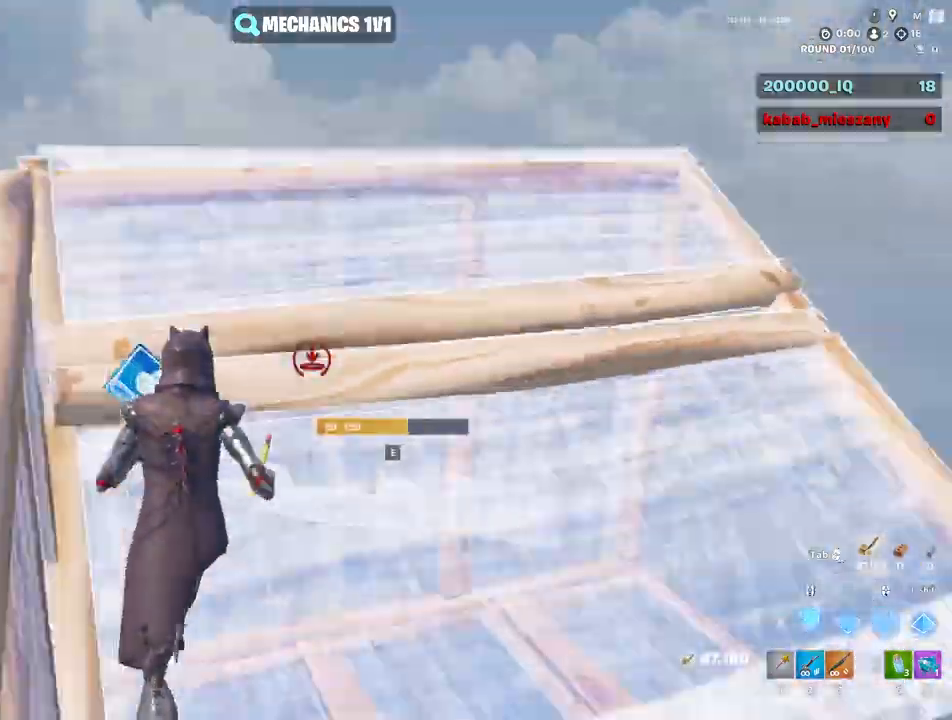
{"keys": ["w"], "mouse": ["left"], "mouse_move": "right", "events": [[133, "space", "down"], [183, "space", "up"], [283, "v", "down"], [383, "v", "up"]]}
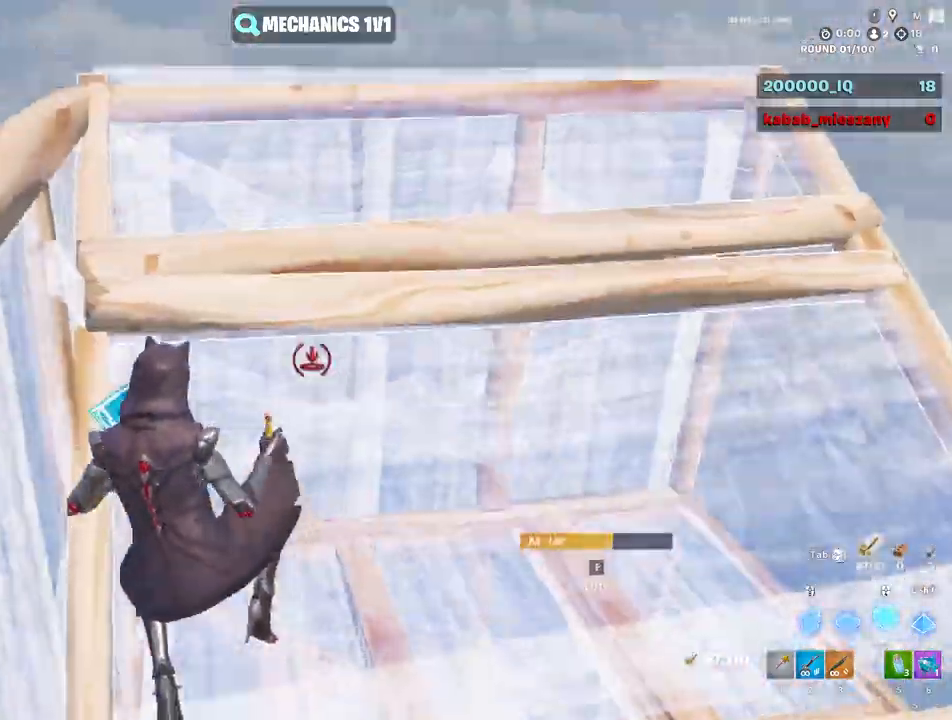
{"keys": ["w"], "mouse": ["left"], "mouse_move": "down", "events": [[250, "space", "down"], [300, "space", "up"], [383, "v", "down"], [483, "v", "up"]]}